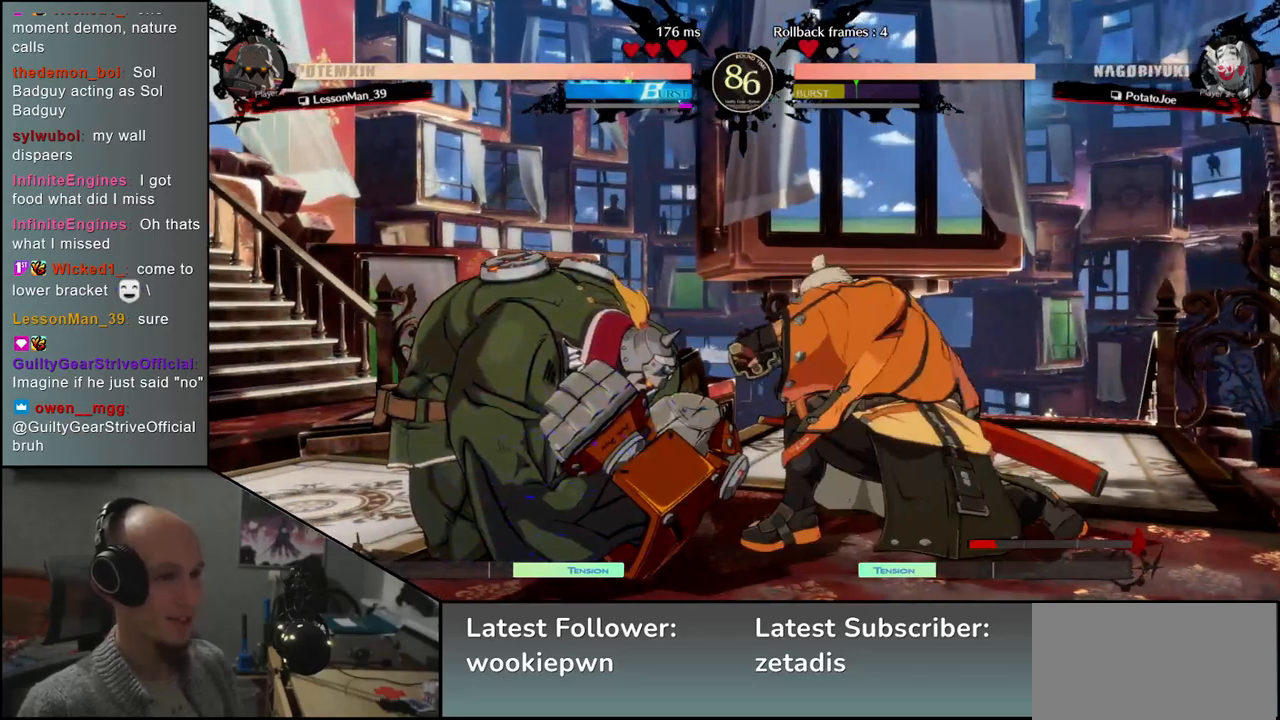
Gameplay with a controller (arcade stick); each line is a JSON object with the inputs held at the frame after it. "events" lists button and stick changes between this image and that frame as [ms after this image, input, new state], when the widget could be followed in between. Not read: L3 R3.
{"buttons": [], "left_stick": "center", "events": [[100, "SQUARE", "up"], [183, "SQUARE", "down"], [267, "SQUARE", "up"], [433, "left_stick", "center"]]}
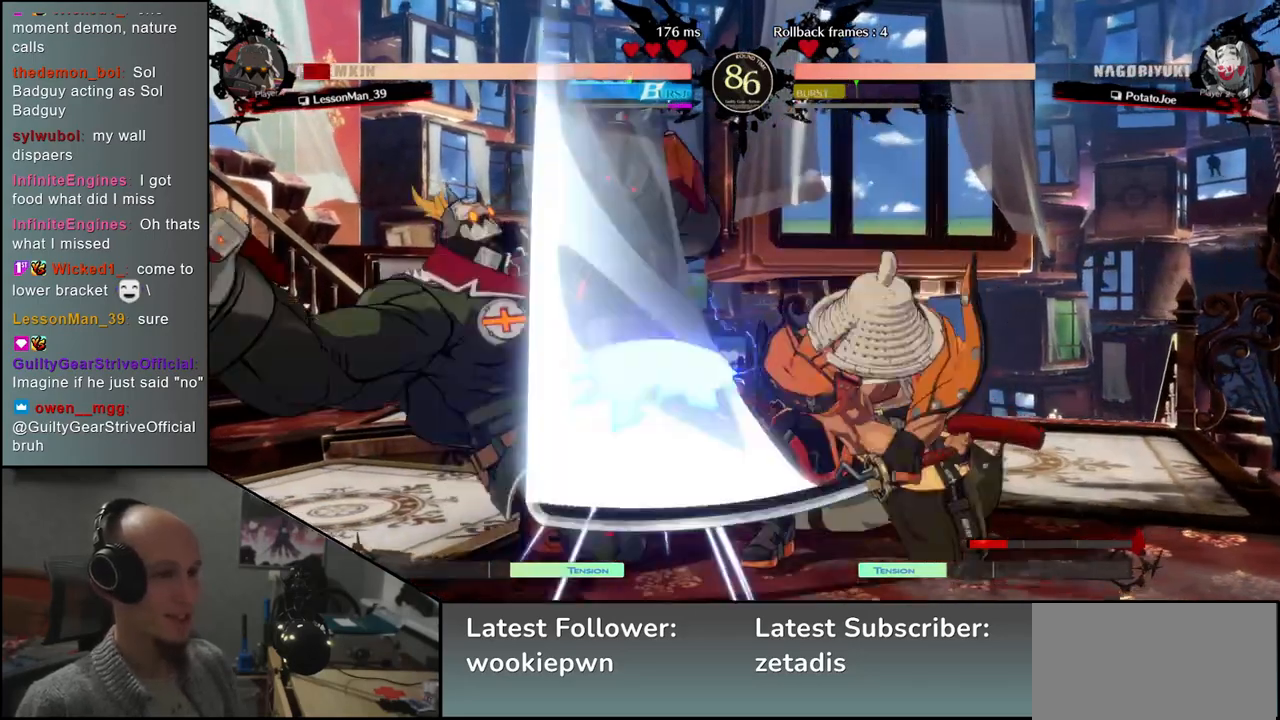
{"buttons": [], "left_stick": "center", "events": [[50, "left_stick", "right"], [167, "left_stick", "center"]]}
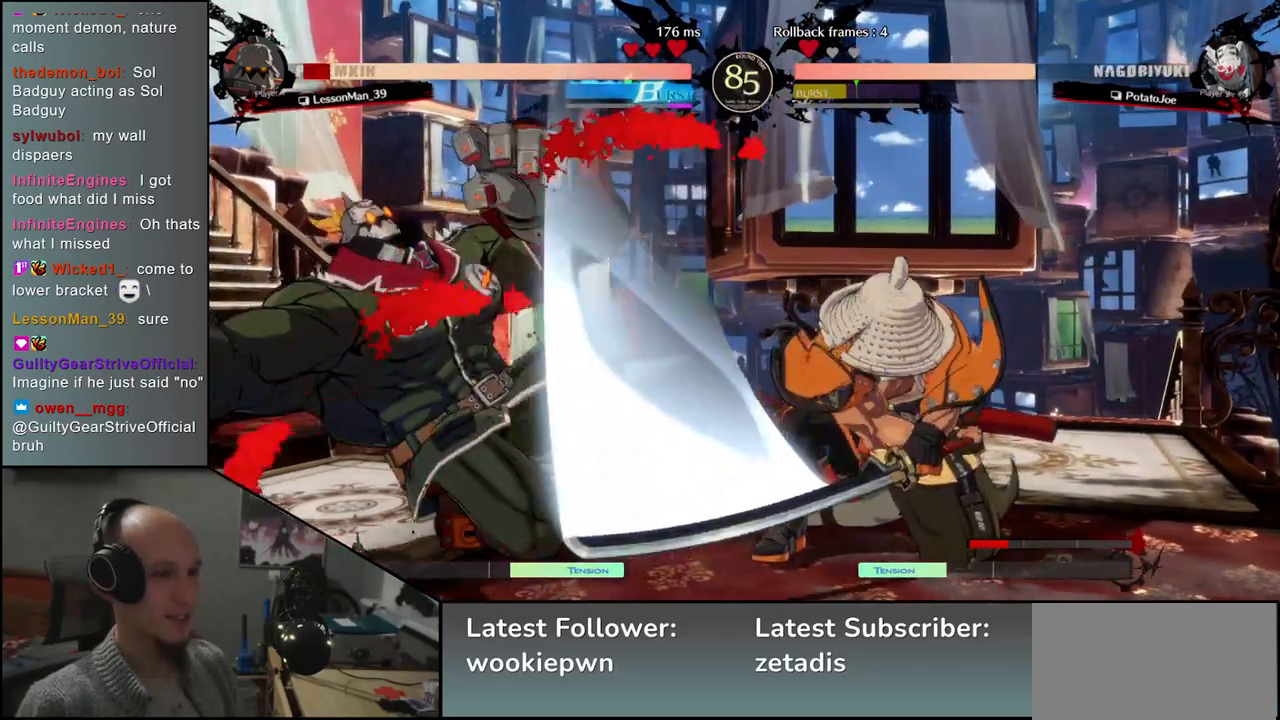
{"buttons": ["SQUARE"], "left_stick": "right", "events": [[283, "left_stick", "left"], [433, "left_stick", "down"], [483, "SQUARE", "down"], [483, "left_stick", "right"]]}
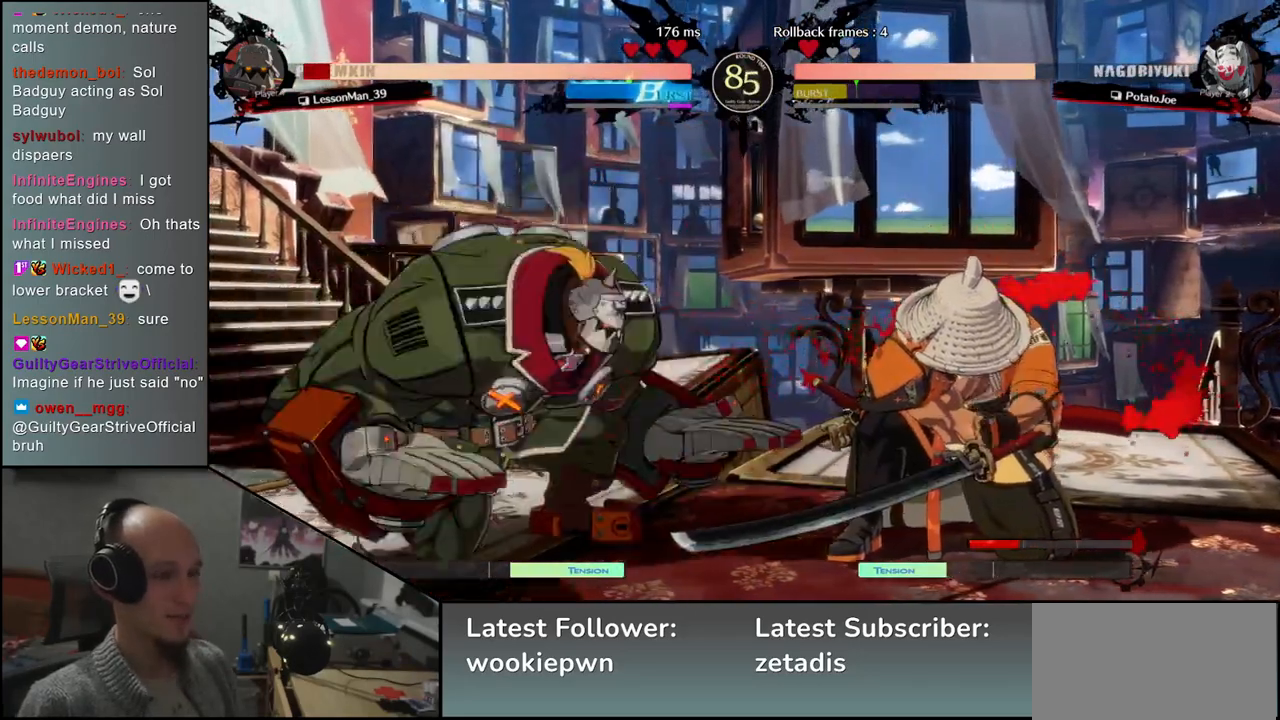
{"buttons": ["SQUARE"], "left_stick": "left", "events": [[100, "SQUARE", "up"], [100, "left_stick", "up"], [150, "left_stick", "left"], [283, "left_stick", "down"], [417, "left_stick", "left"], [433, "SQUARE", "down"]]}
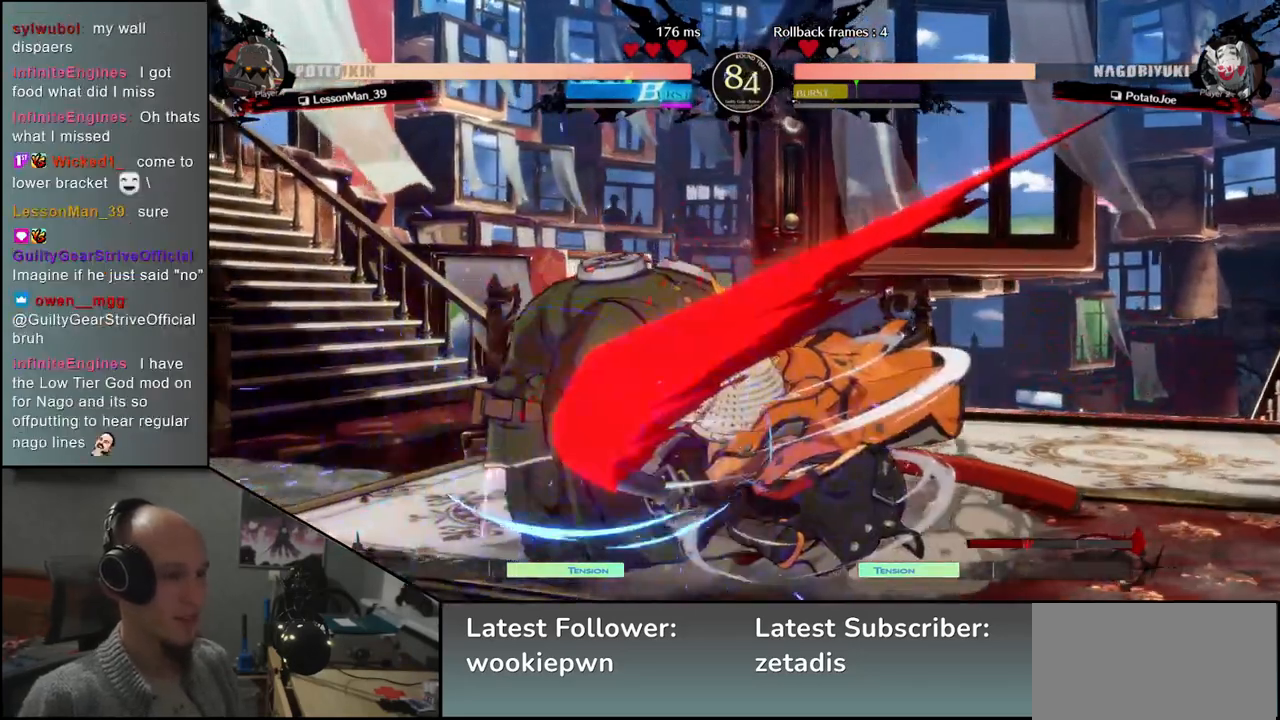
{"buttons": [], "left_stick": "center", "events": [[67, "SQUARE", "up"], [117, "left_stick", "down-right"], [283, "SQUARE", "down"], [300, "left_stick", "left"], [400, "SQUARE", "up"], [450, "left_stick", "center"]]}
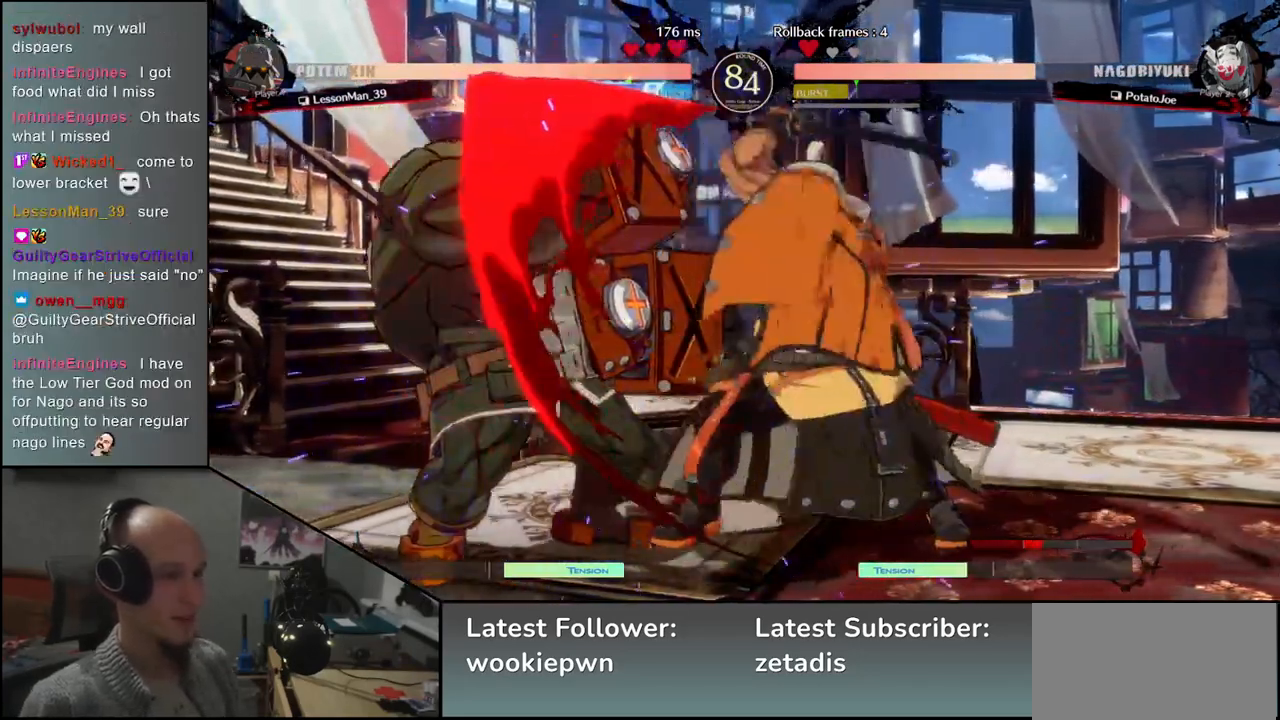
{"buttons": [], "left_stick": "right", "events": [[200, "left_stick", "right"]]}
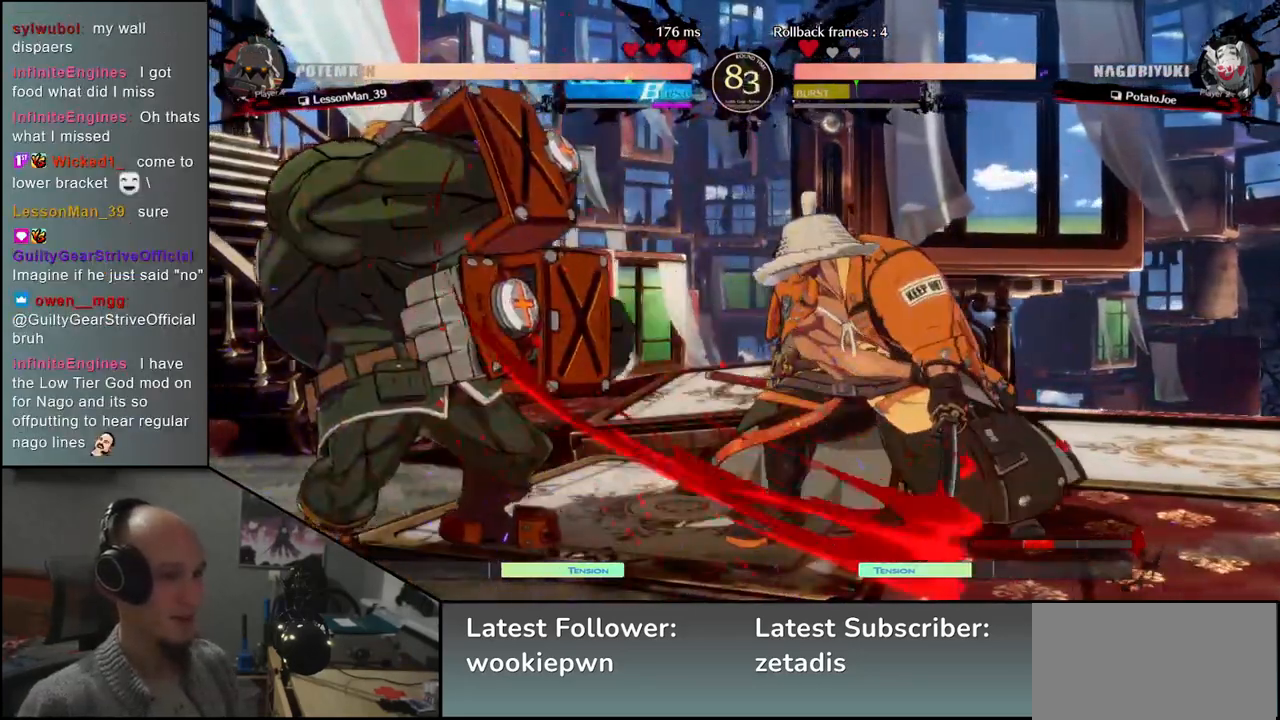
{"buttons": [], "left_stick": "down-right", "events": [[183, "left_stick", "down-right"], [333, "SQUARE", "down"], [417, "SQUARE", "up"]]}
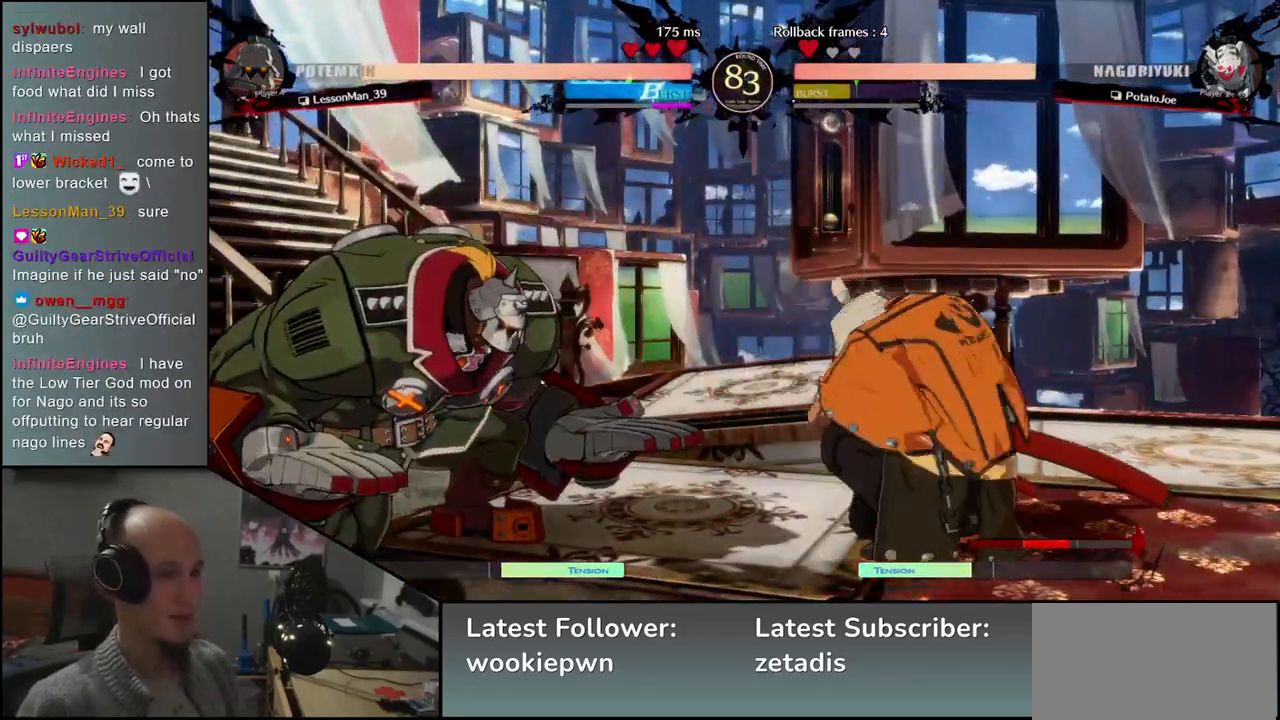
{"buttons": [], "left_stick": "center", "events": [[217, "left_stick", "center"]]}
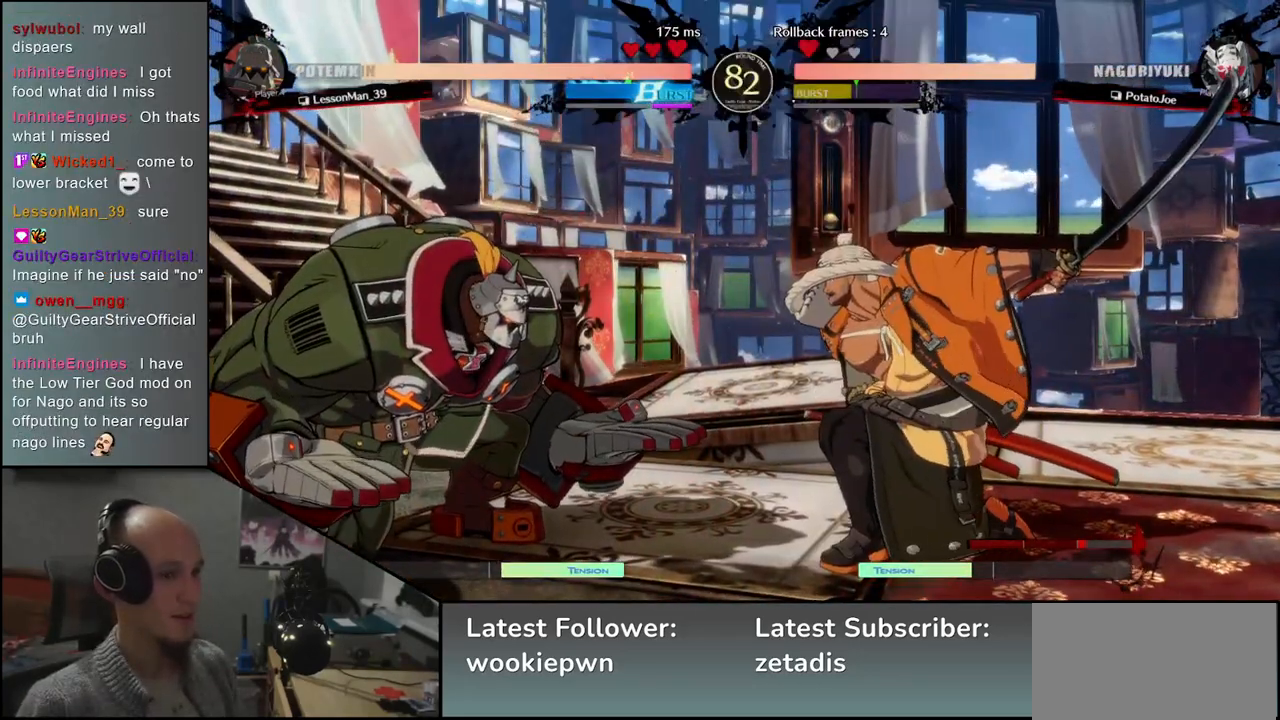
{"buttons": [], "left_stick": "right", "events": [[117, "left_stick", "right"]]}
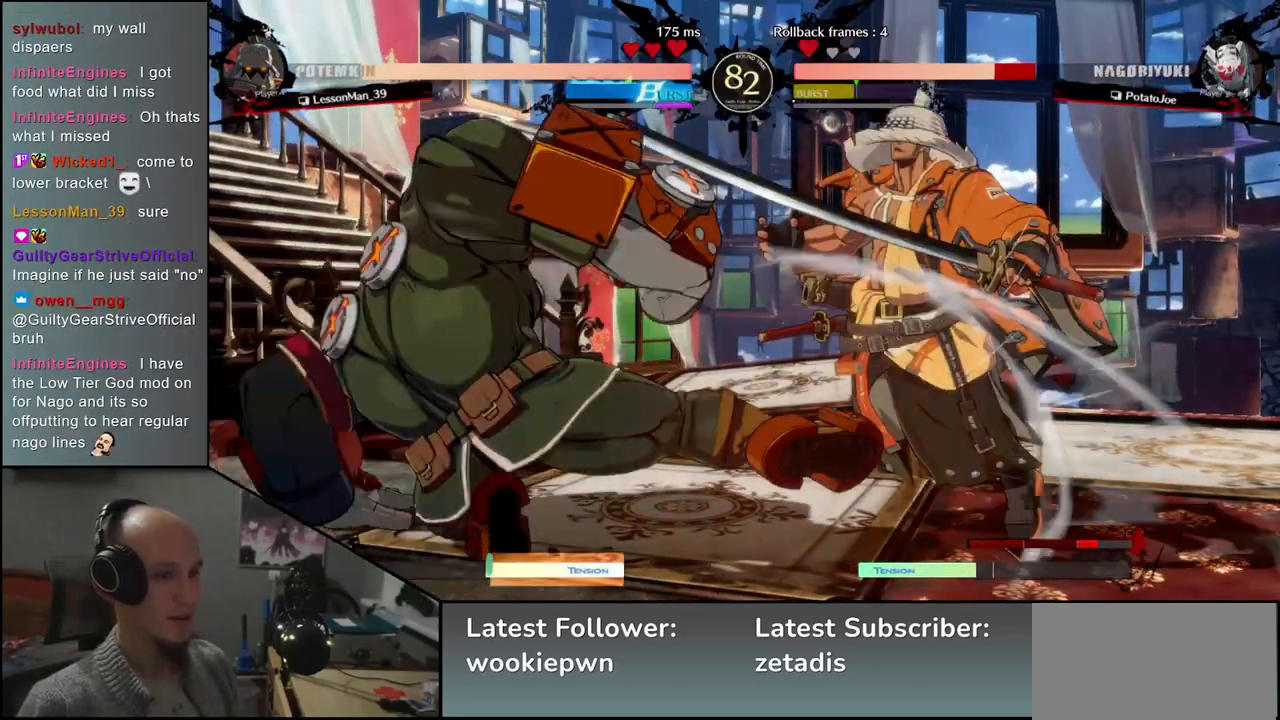
{"buttons": [], "left_stick": "right", "events": [[83, "left_stick", "center"], [100, "SQUARE", "down"], [167, "SQUARE", "up"], [383, "left_stick", "right"]]}
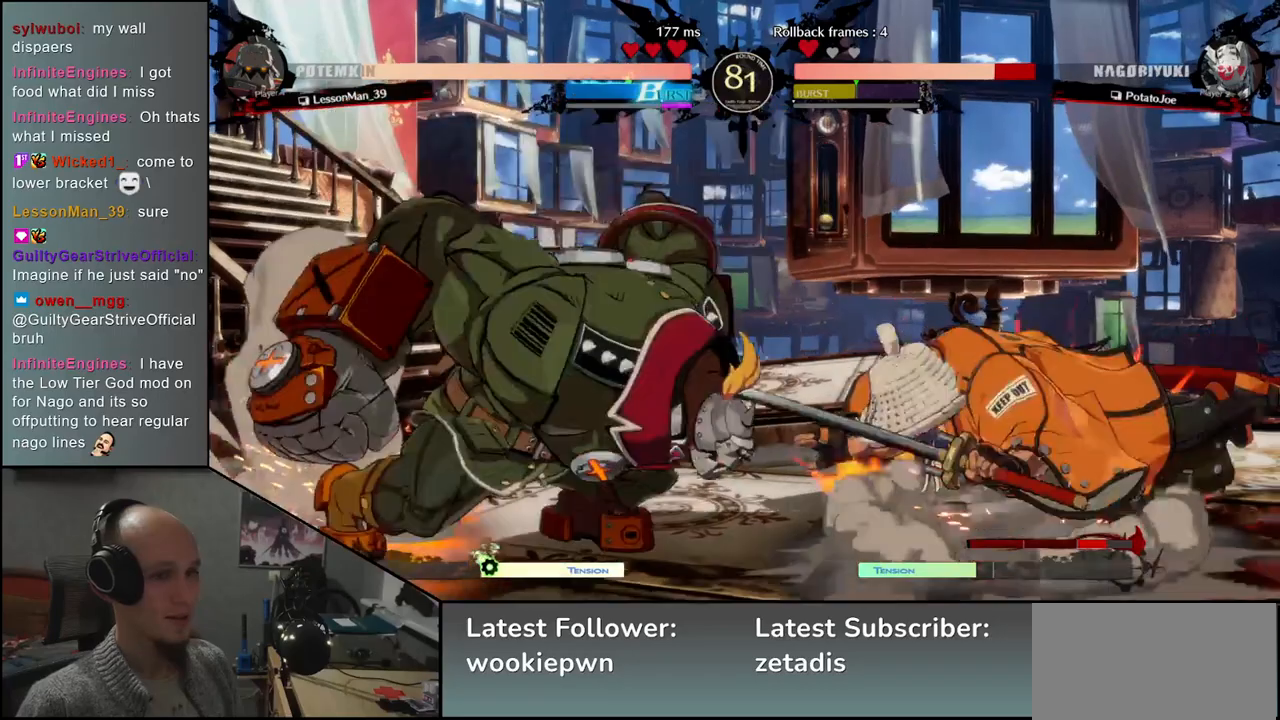
{"buttons": [], "left_stick": "right", "events": [[200, "left_stick", "center"], [350, "left_stick", "down-right"], [400, "left_stick", "right"]]}
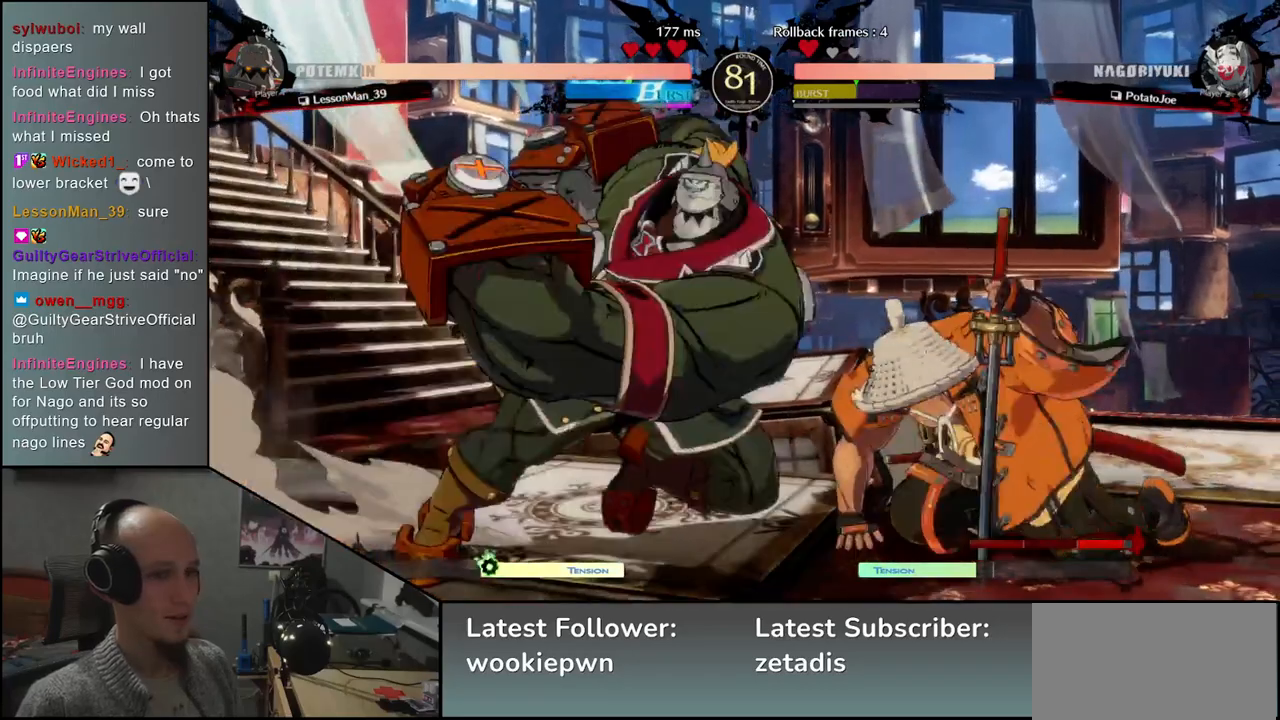
{"buttons": [], "left_stick": "right", "events": [[50, "R2", "down"], [167, "R2", "up"]]}
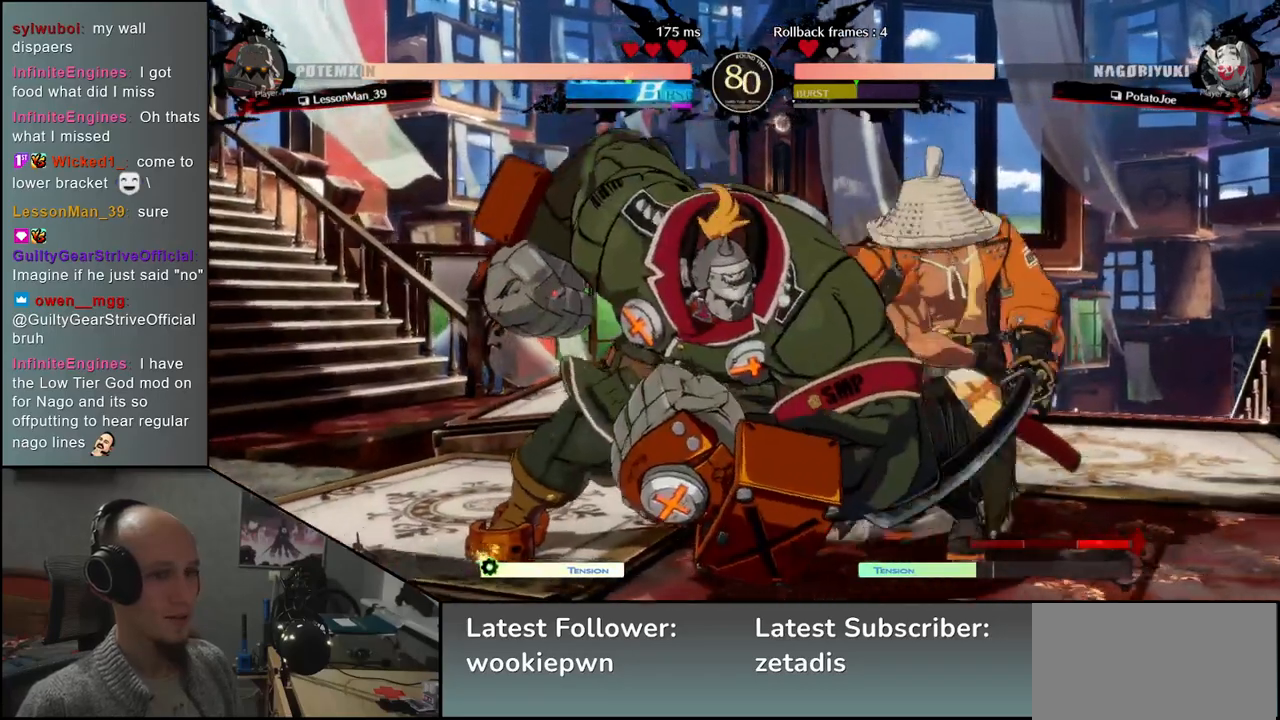
{"buttons": [], "left_stick": "down-right", "events": [[233, "left_stick", "down-right"], [250, "L2", "down"], [350, "L2", "up"]]}
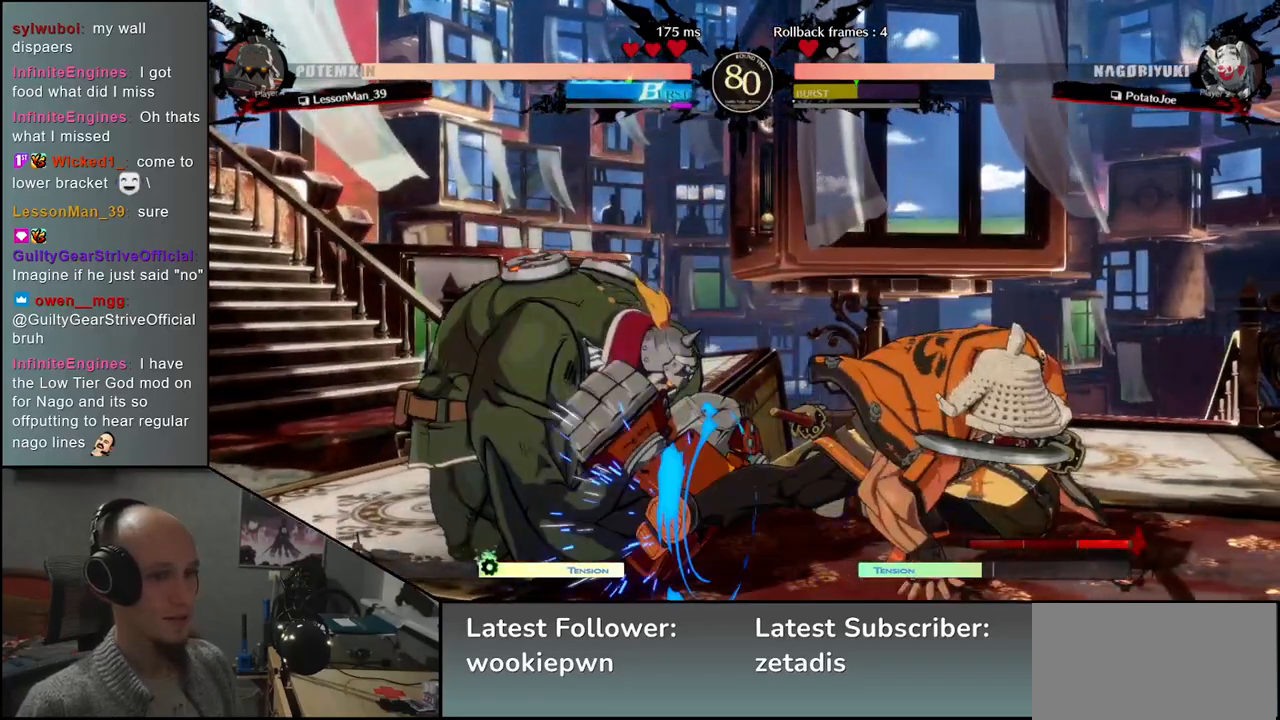
{"buttons": [], "left_stick": "center", "events": [[67, "left_stick", "center"], [83, "SQUARE", "down"], [183, "SQUARE", "up"], [283, "SQUARE", "down"], [333, "SQUARE", "up"]]}
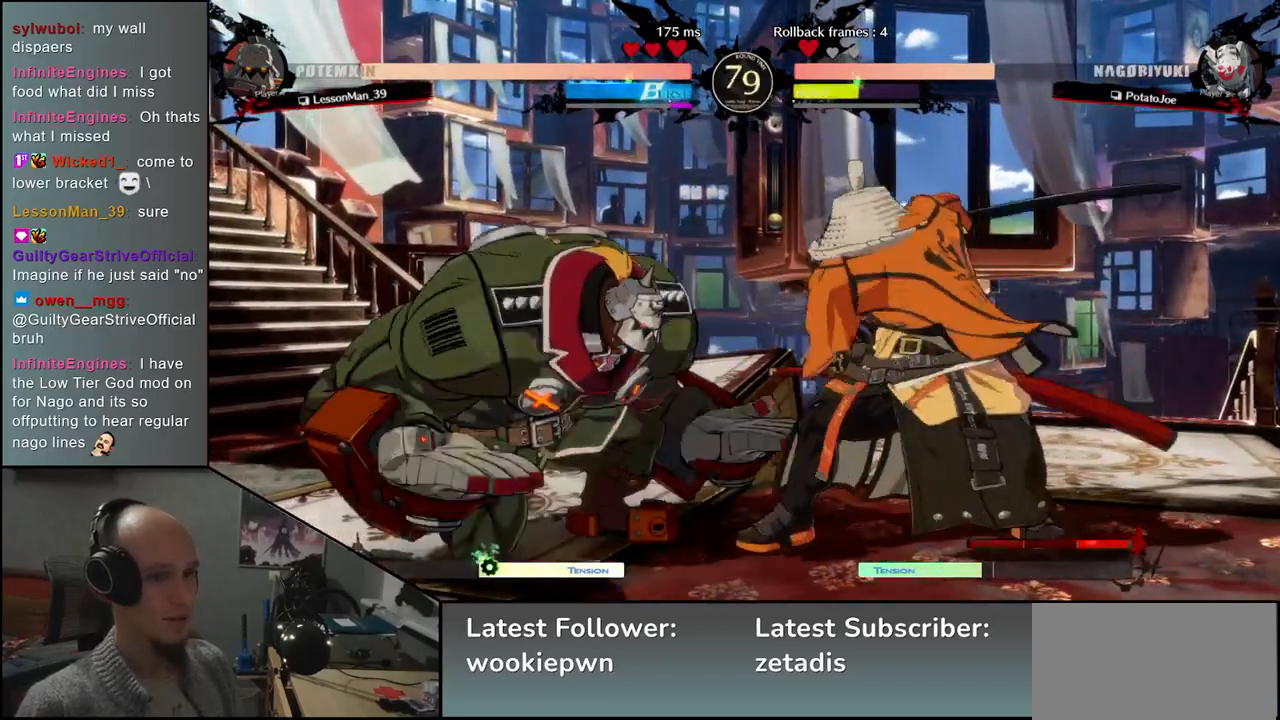
{"buttons": [], "left_stick": "right", "events": [[500, "left_stick", "right"]]}
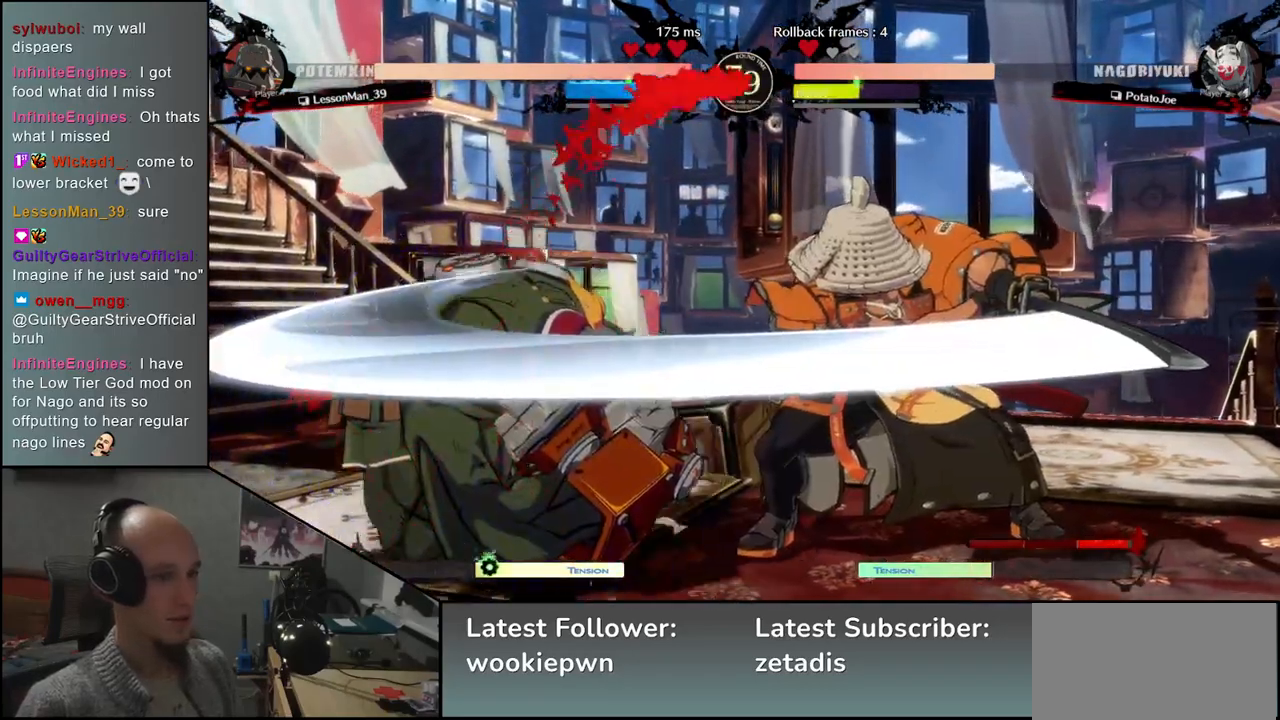
{"buttons": [], "left_stick": "right", "events": []}
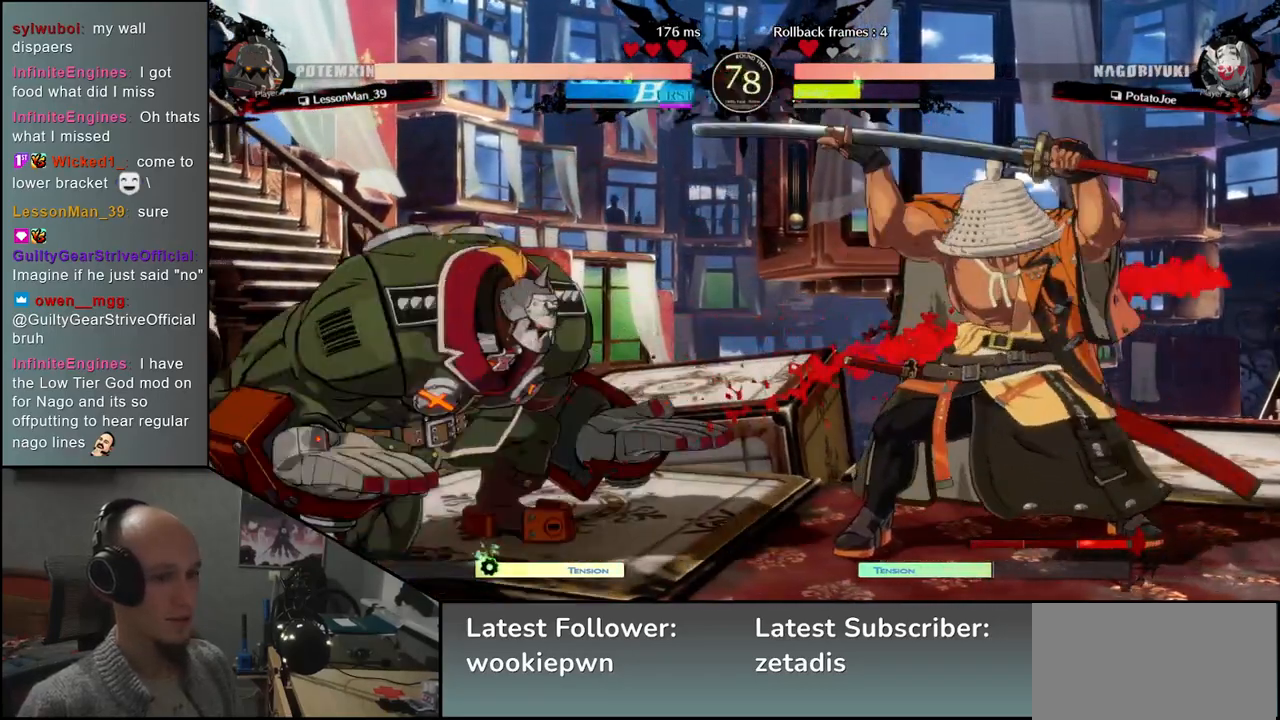
{"buttons": [], "left_stick": "center", "events": [[317, "left_stick", "center"], [350, "SQUARE", "down"], [417, "SQUARE", "up"]]}
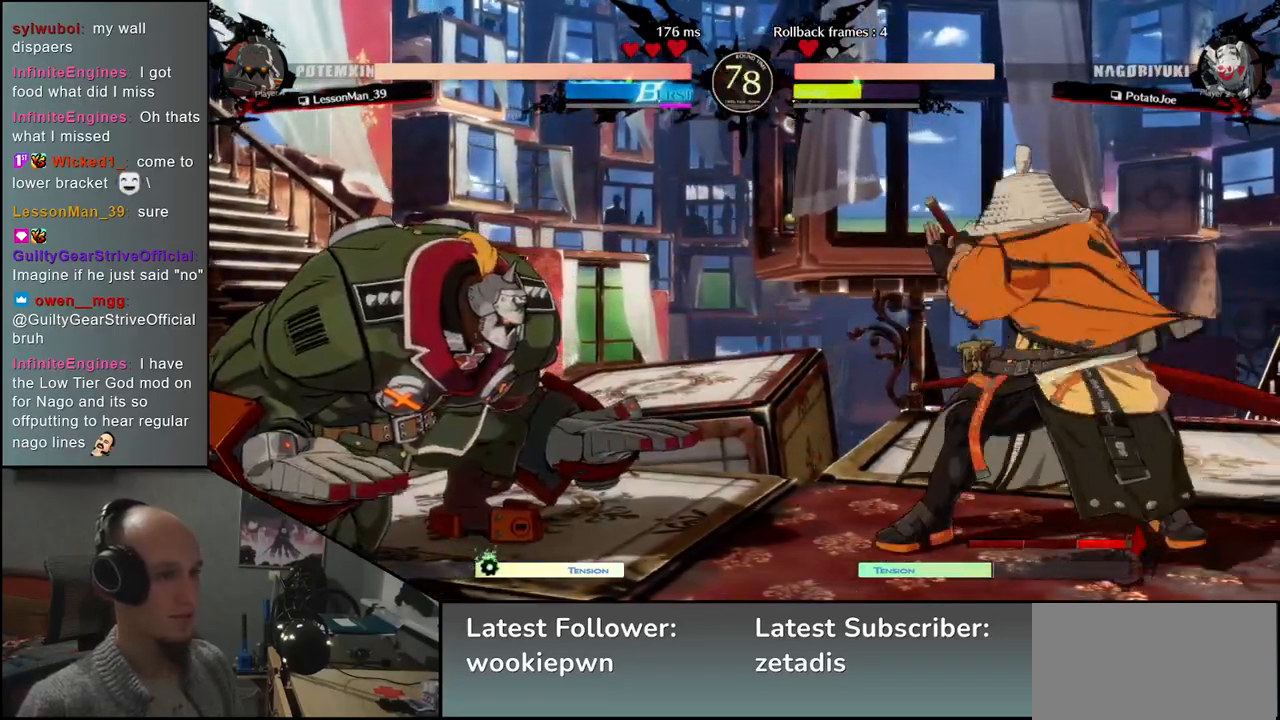
{"buttons": [], "left_stick": "center", "events": []}
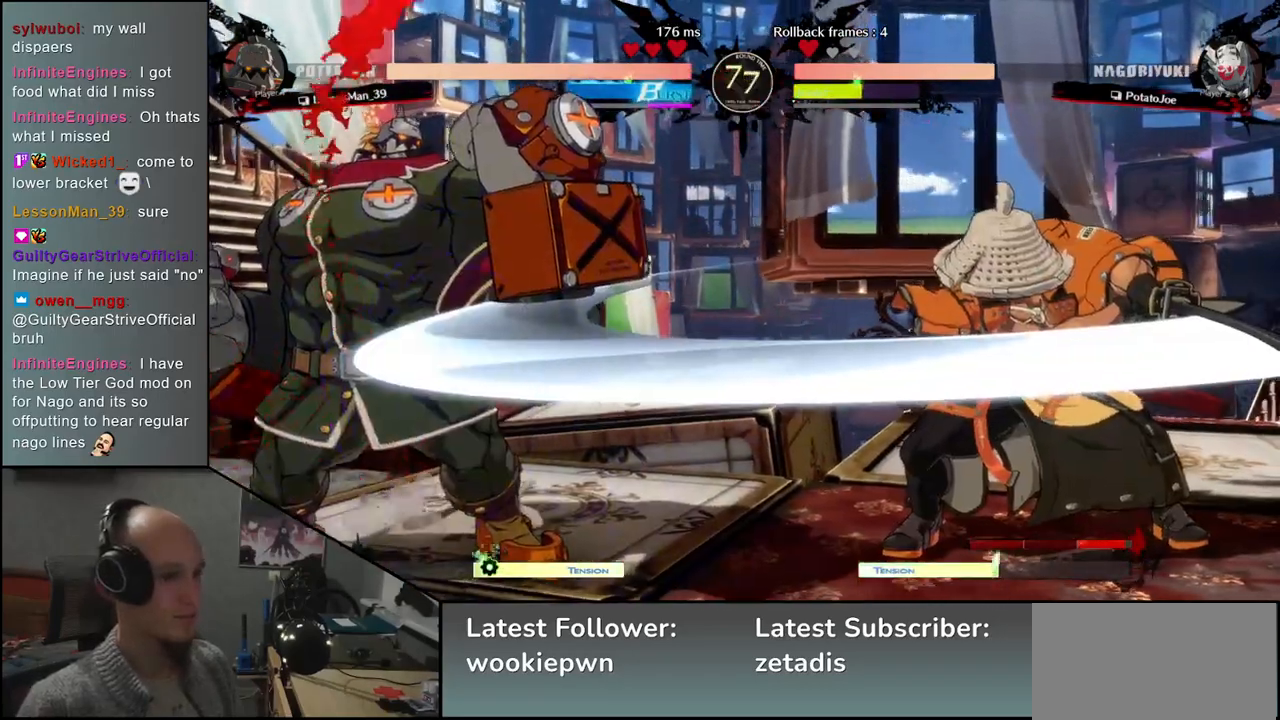
{"buttons": [], "left_stick": "center", "events": []}
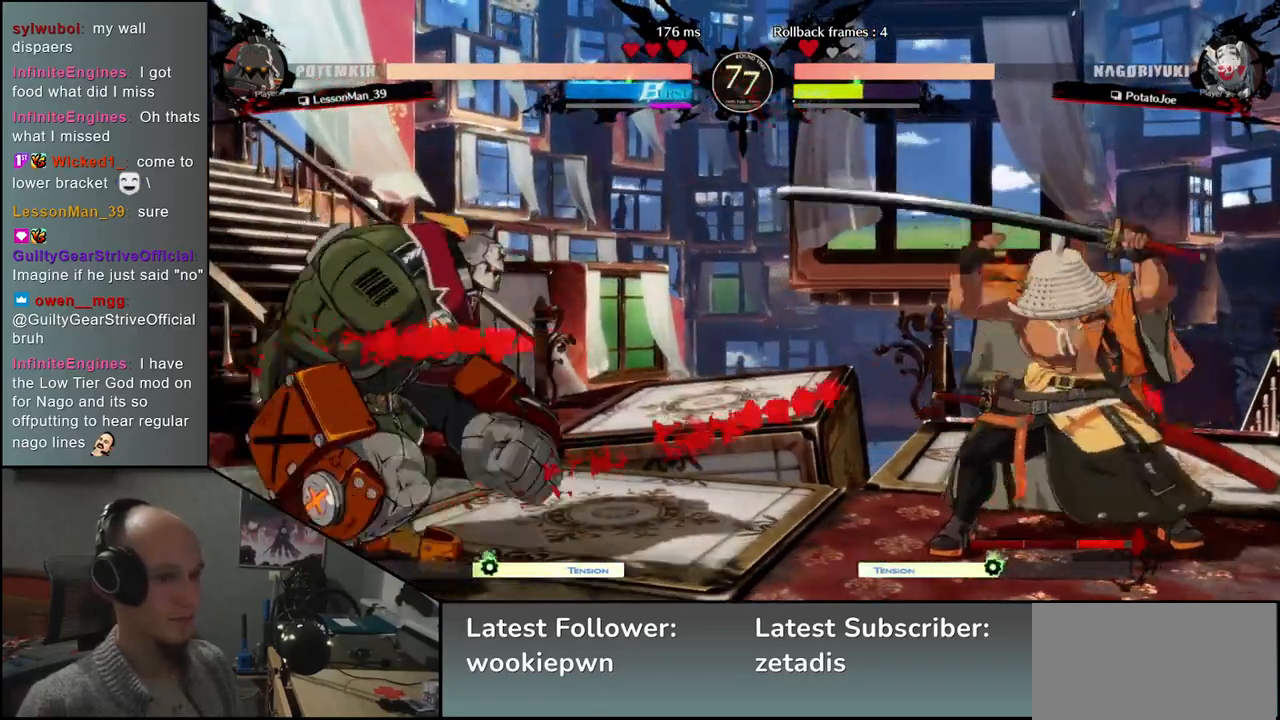
{"buttons": [], "left_stick": "center", "events": [[267, "left_stick", "right"], [500, "left_stick", "center"]]}
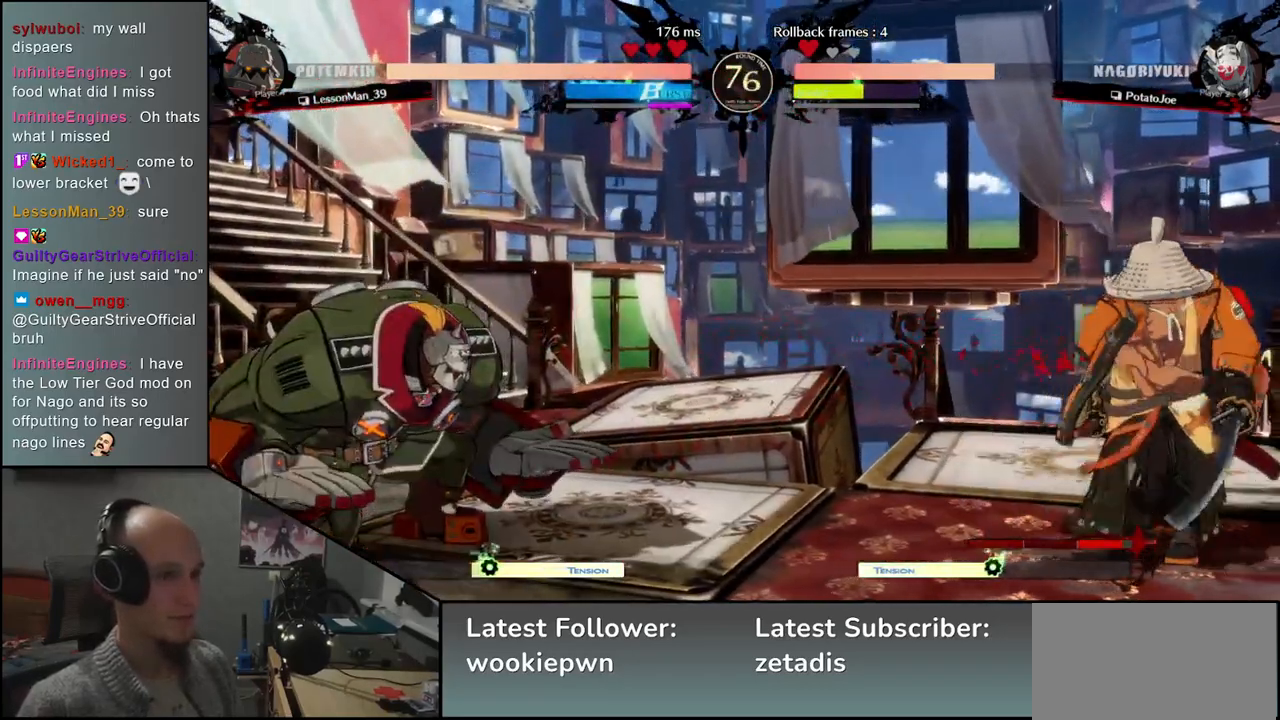
{"buttons": [], "left_stick": "center", "events": [[17, "left_stick", "right"], [33, "left_stick", "center"], [50, "SQUARE", "down"], [167, "SQUARE", "up"]]}
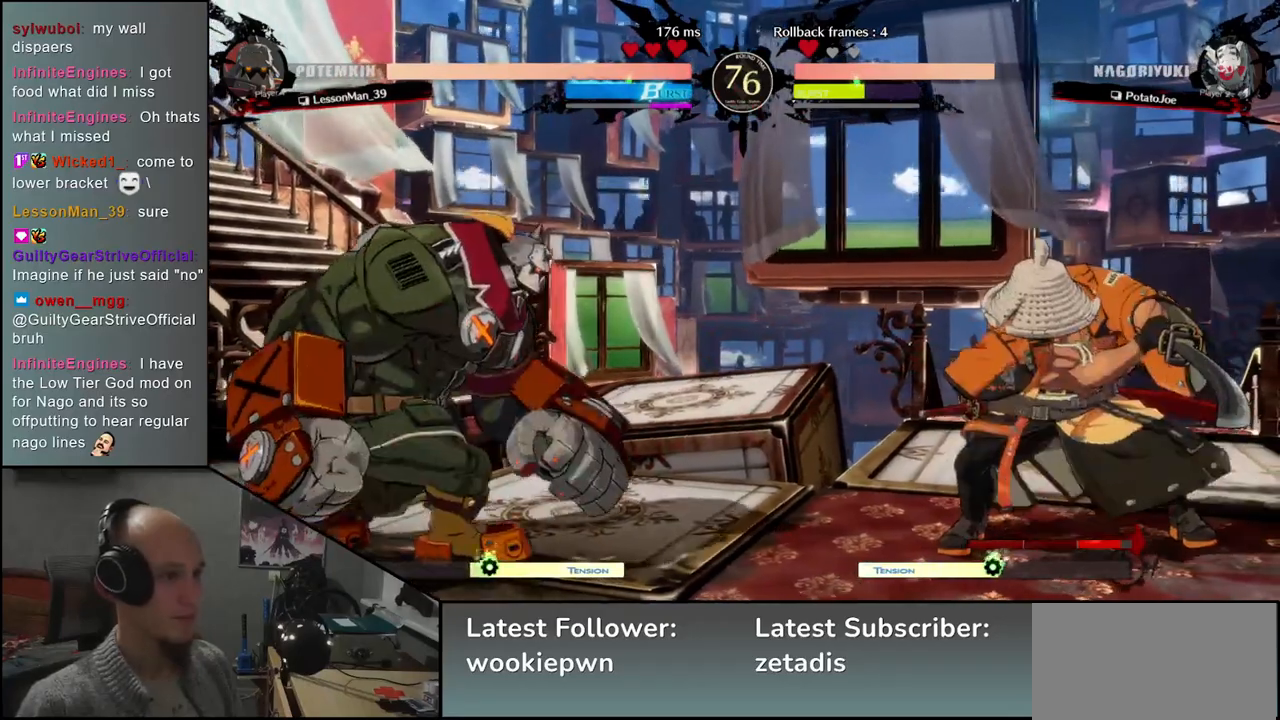
{"buttons": [], "left_stick": "right", "events": [[83, "left_stick", "right"]]}
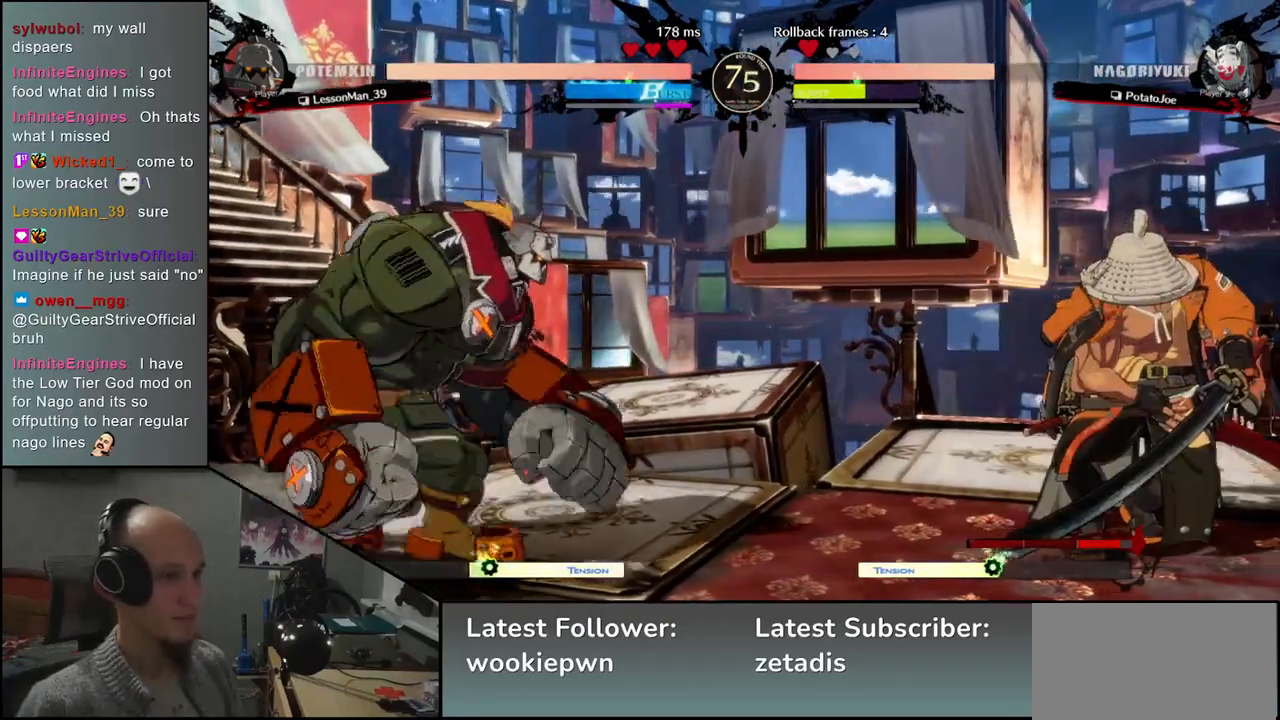
{"buttons": [], "left_stick": "right", "events": []}
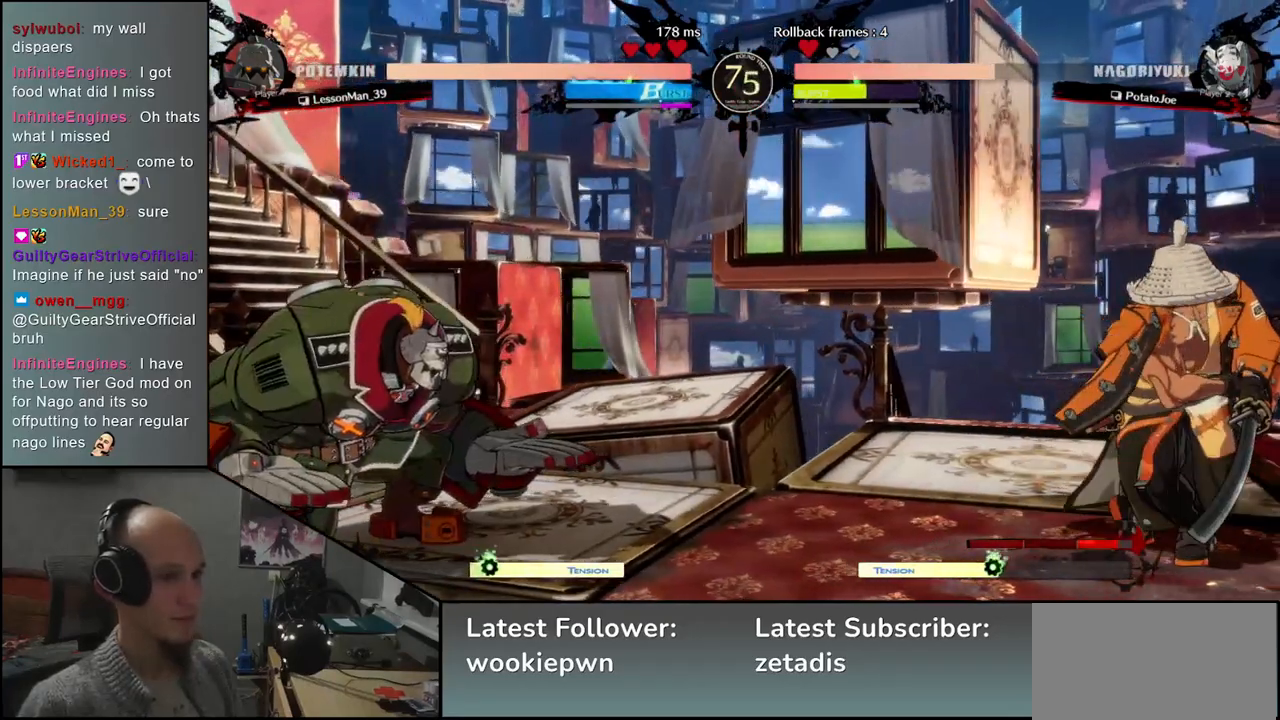
{"buttons": [], "left_stick": "right", "events": [[83, "left_stick", "down"], [167, "L2", "down"], [167, "left_stick", "left"], [233, "L2", "up"], [350, "left_stick", "right"]]}
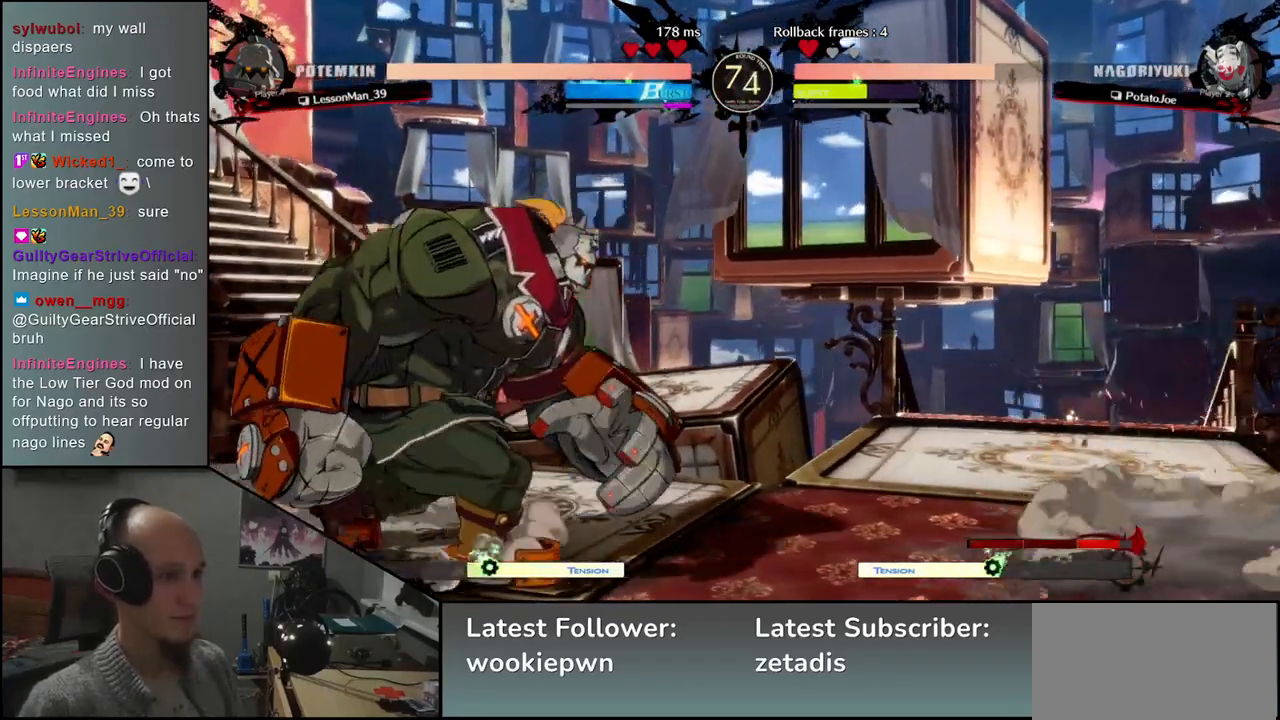
{"buttons": [], "left_stick": "right", "events": []}
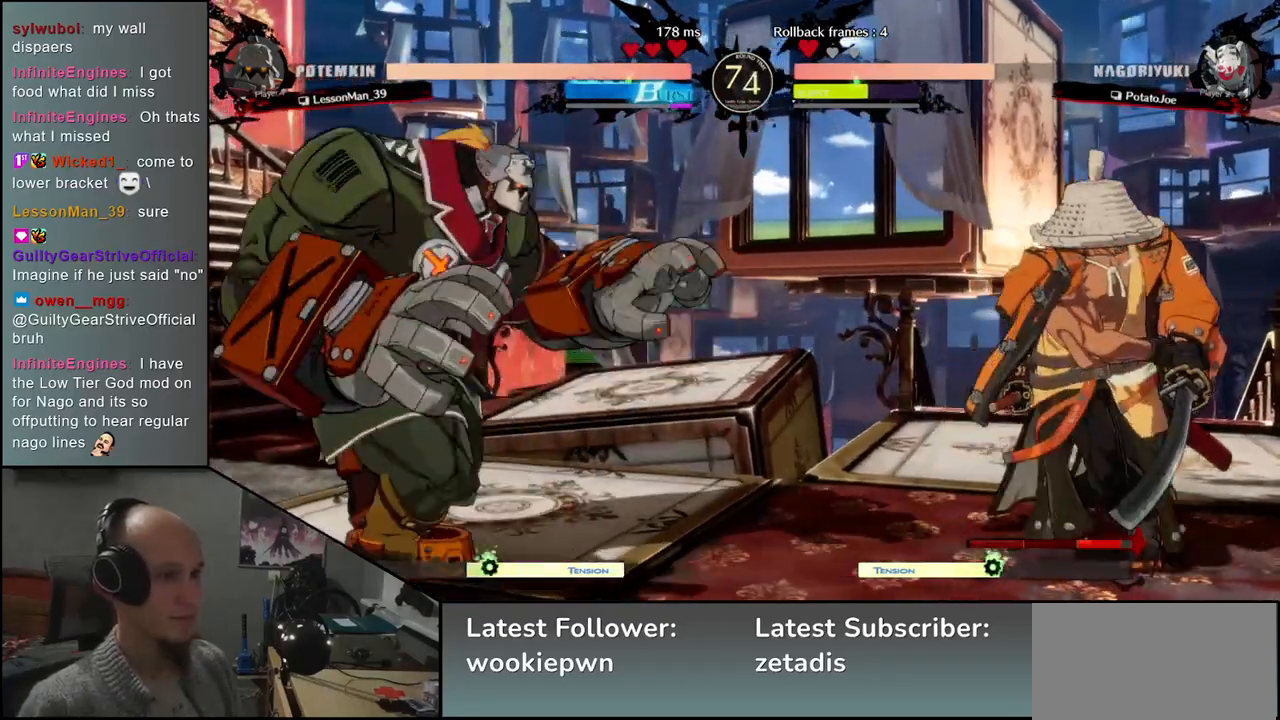
{"buttons": [], "left_stick": "center", "events": [[117, "left_stick", "center"], [167, "SQUARE", "down"], [233, "SQUARE", "up"]]}
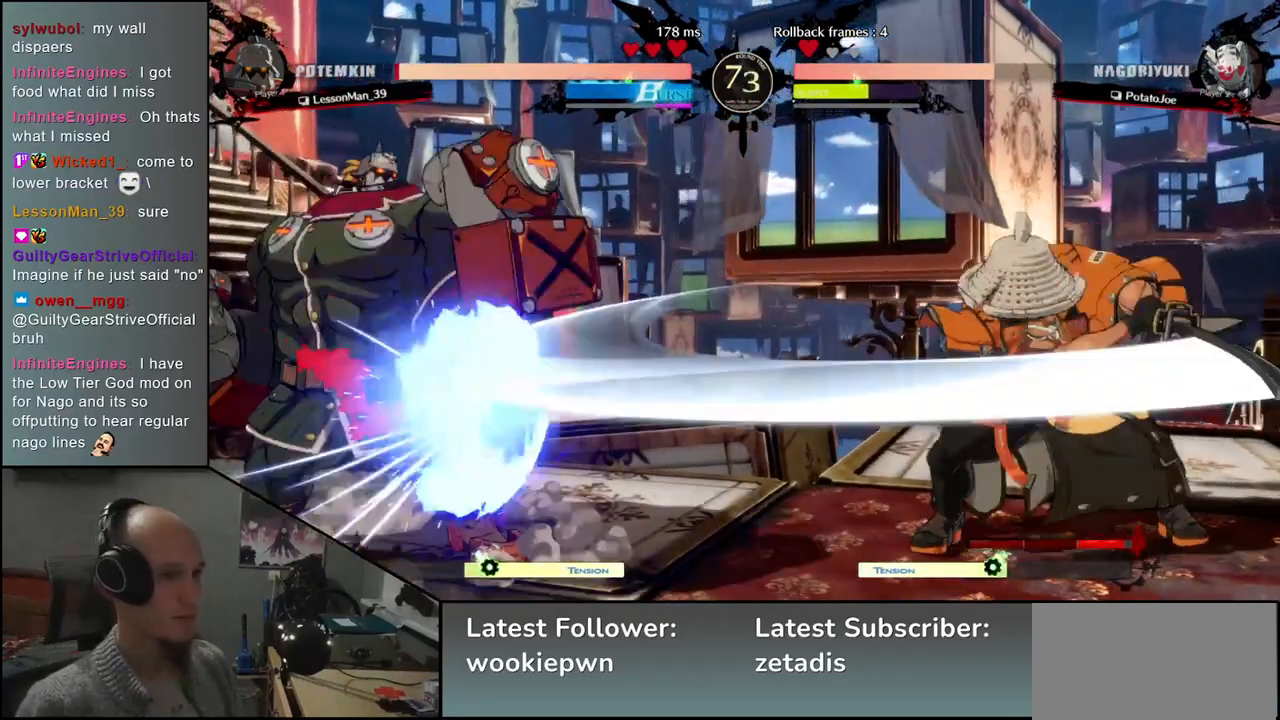
{"buttons": [], "left_stick": "center", "events": []}
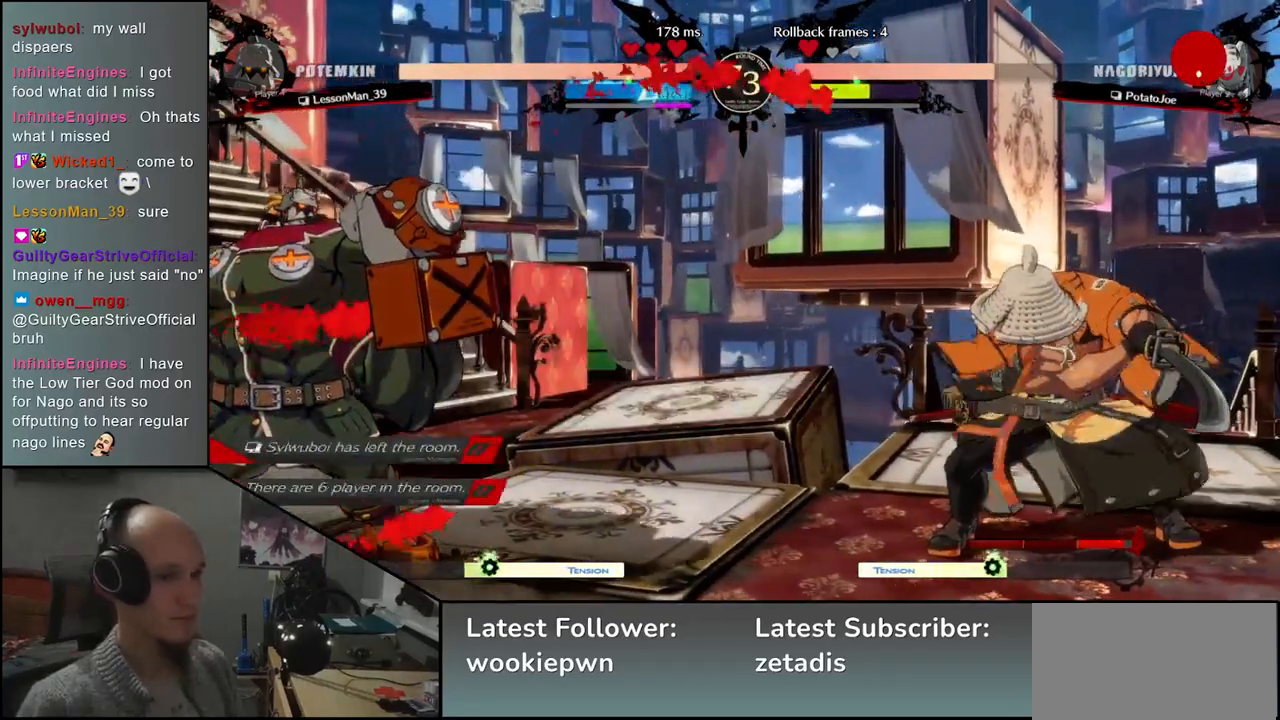
{"buttons": [], "left_stick": "center", "events": []}
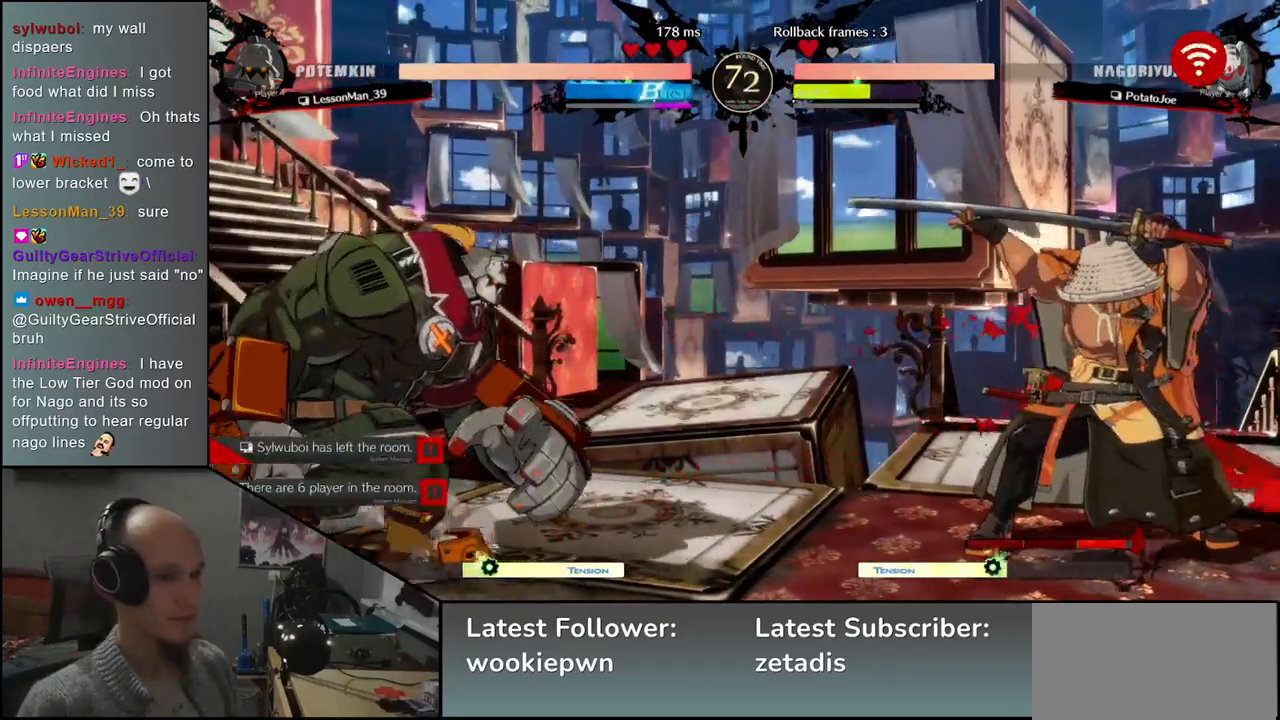
{"buttons": [], "left_stick": "center", "events": []}
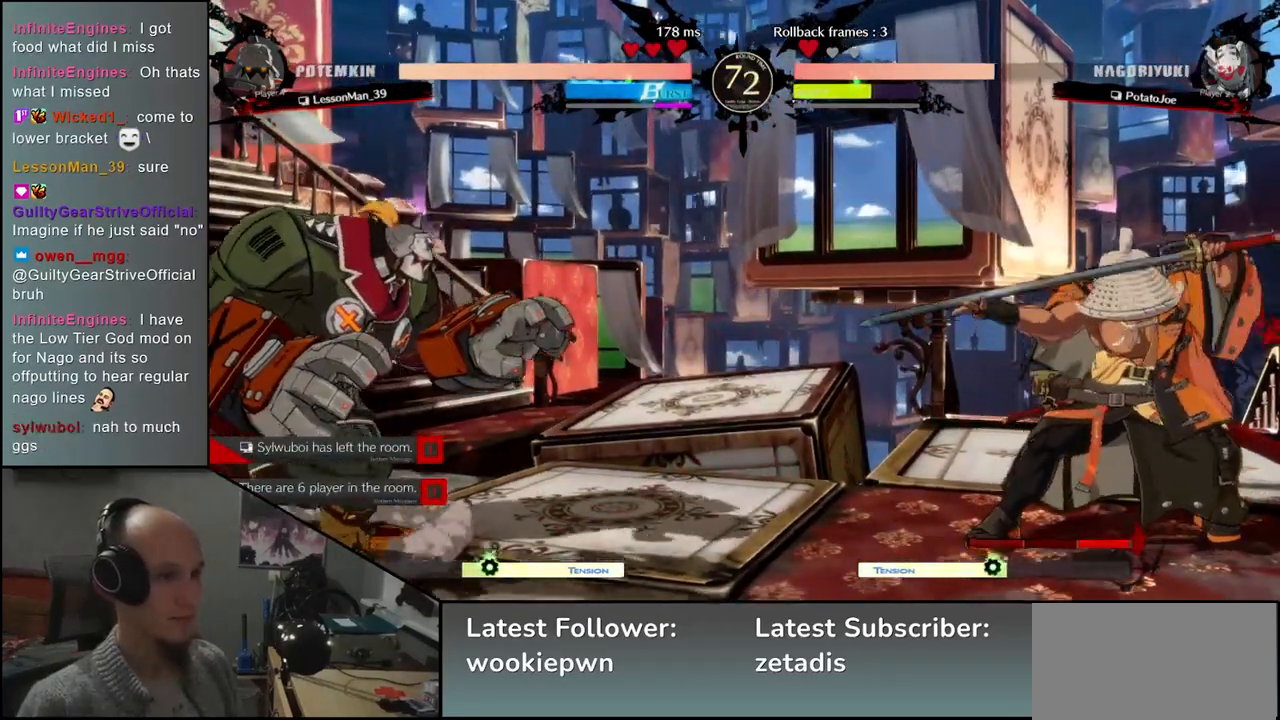
{"buttons": [], "left_stick": "right", "events": [[483, "left_stick", "right"]]}